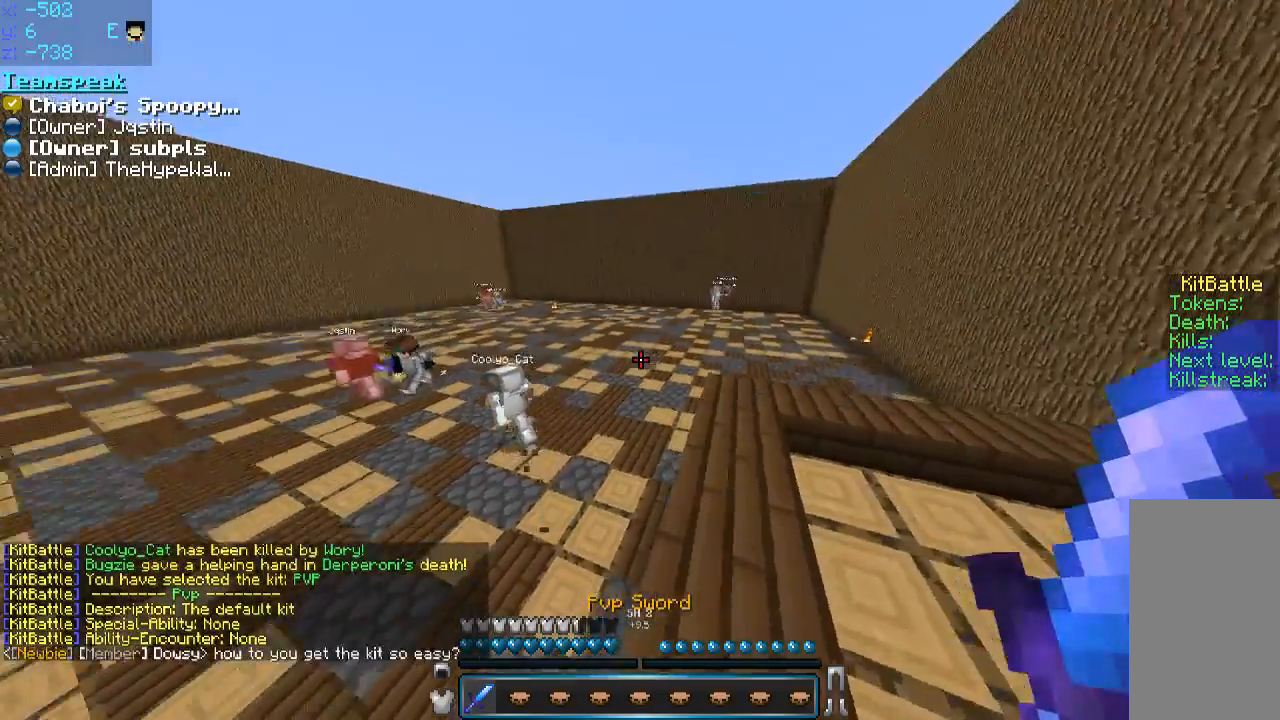
Gameplay with keyboard and mouse; each line is a JSON object with the keys and mouse buttons held at the frame after it. "events" lists presses ("down") and releases ("up") of "a", "d", "s", "space", "w", "mouse_left" and "mouse_right" between this image and that frame as [ms after this image, input, new state], when the widget could be followed in between. "mouse_left", "mouse_right" = the "left", "right" buttons of the "mouse" list. No other keys are recorded. Fast repeated clicks can show as one long hold. Mouse movement is not recorded.
{"keys": ["w"], "mouse": [], "events": [[16, "d", "up"], [450, "d", "down"], [500, "d", "up"]]}
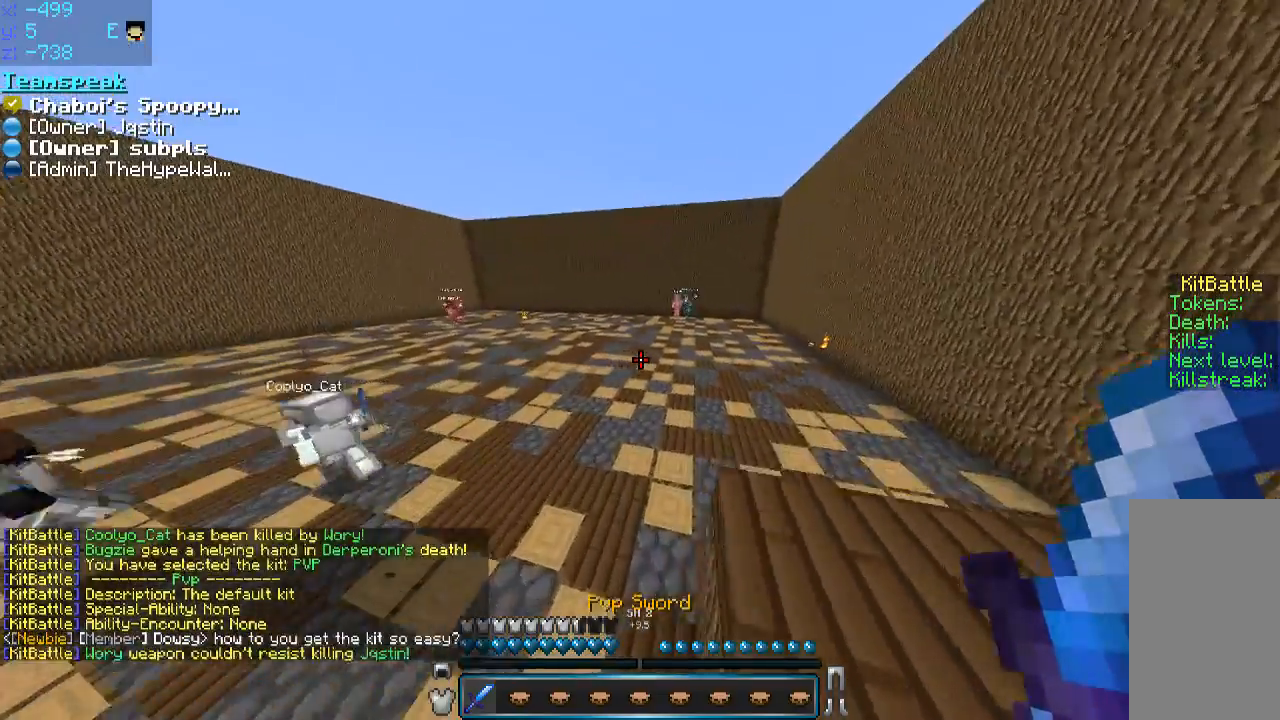
{"keys": ["w"], "mouse": [], "events": [[100, "space", "down"], [300, "a", "down"], [350, "a", "up"], [350, "space", "up"]]}
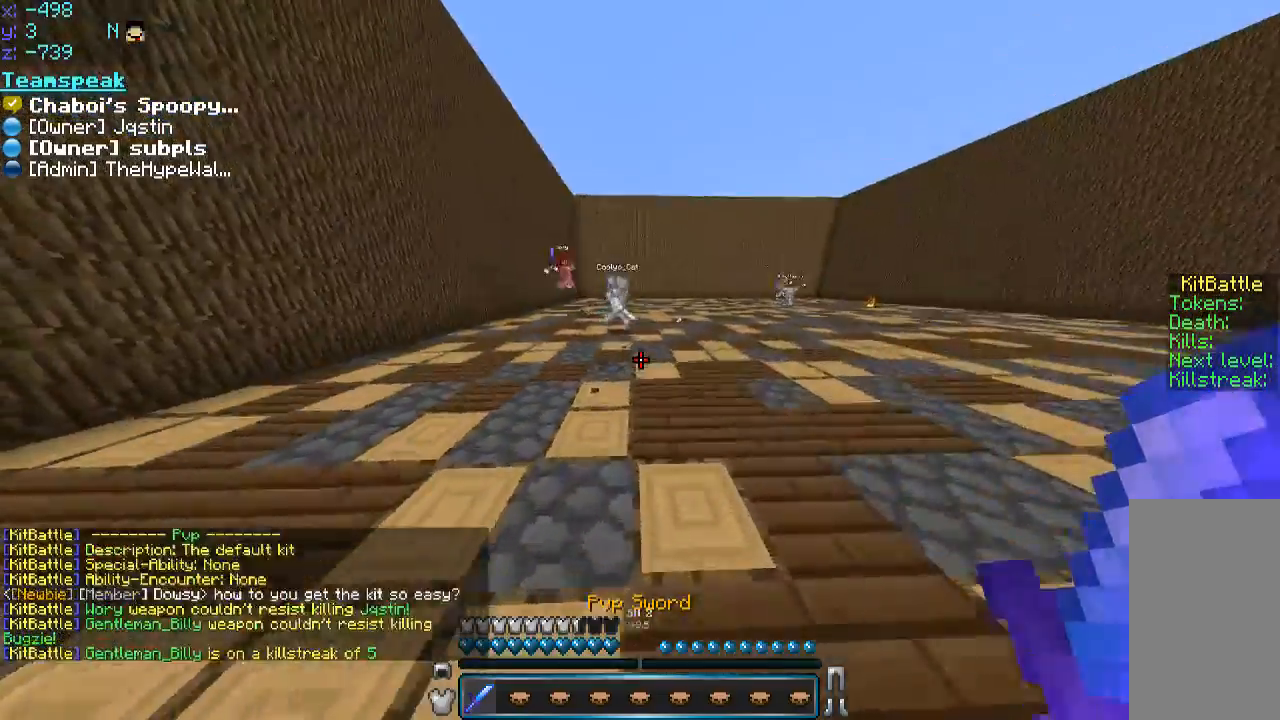
{"keys": ["space", "w"], "mouse": [], "events": [[200, "space", "down"]]}
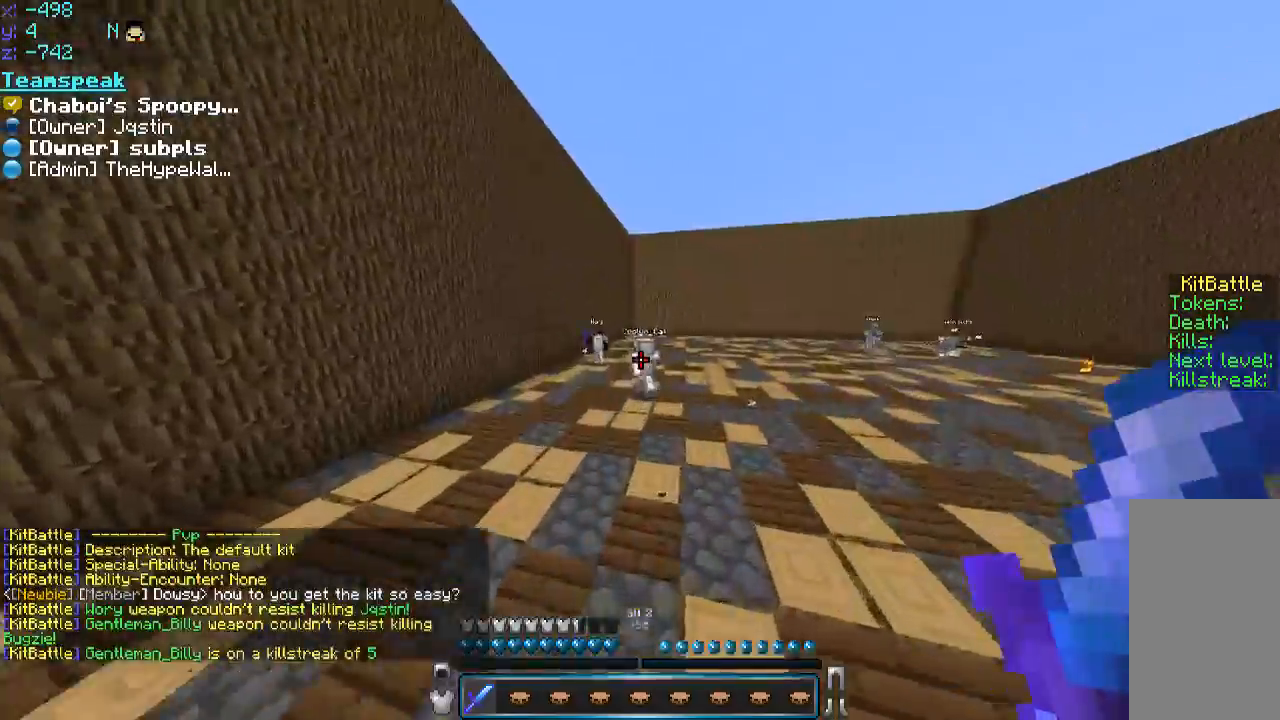
{"keys": ["space", "w"], "mouse": [], "events": [[100, "space", "up"], [200, "space", "down"]]}
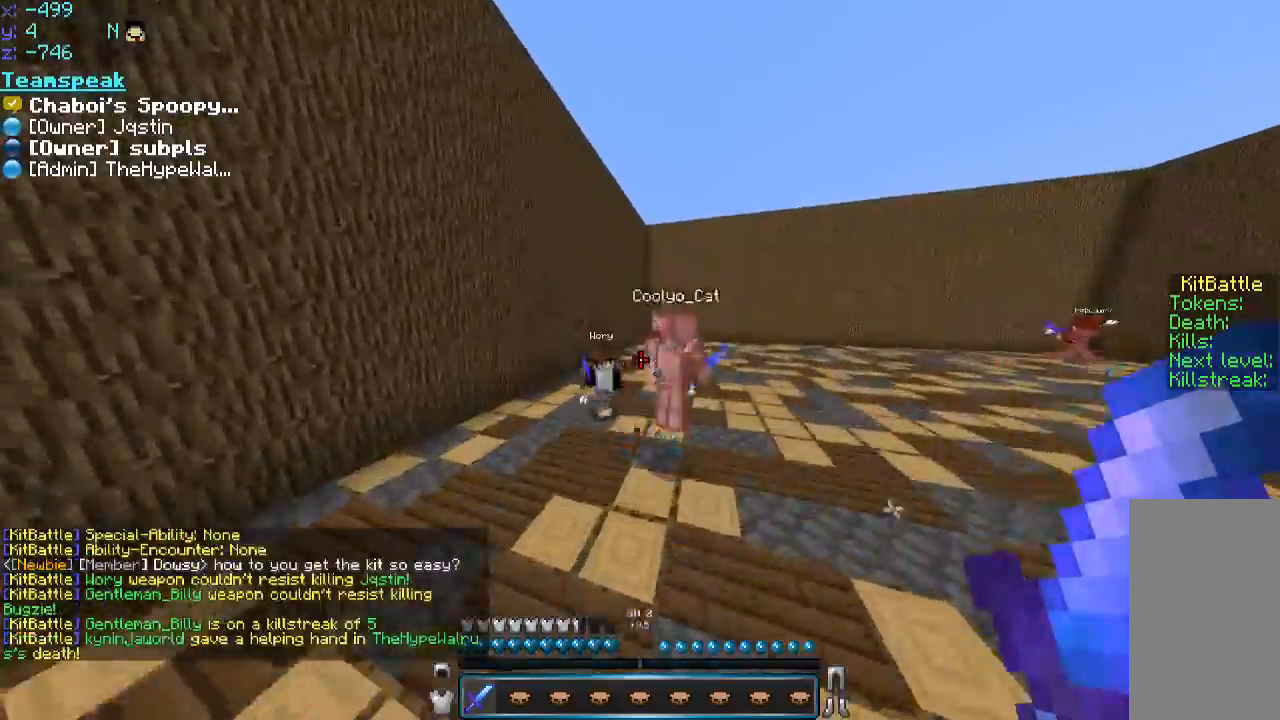
{"keys": ["a", "w"], "mouse": ["left"], "events": [[100, "space", "up"], [150, "mouse_left", "down"], [200, "mouse_left", "up"], [250, "d", "down"], [300, "a", "down"], [300, "d", "up"], [300, "mouse_left", "down"], [350, "mouse_left", "up"], [350, "w", "up"], [450, "mouse_left", "down"], [500, "w", "down"]]}
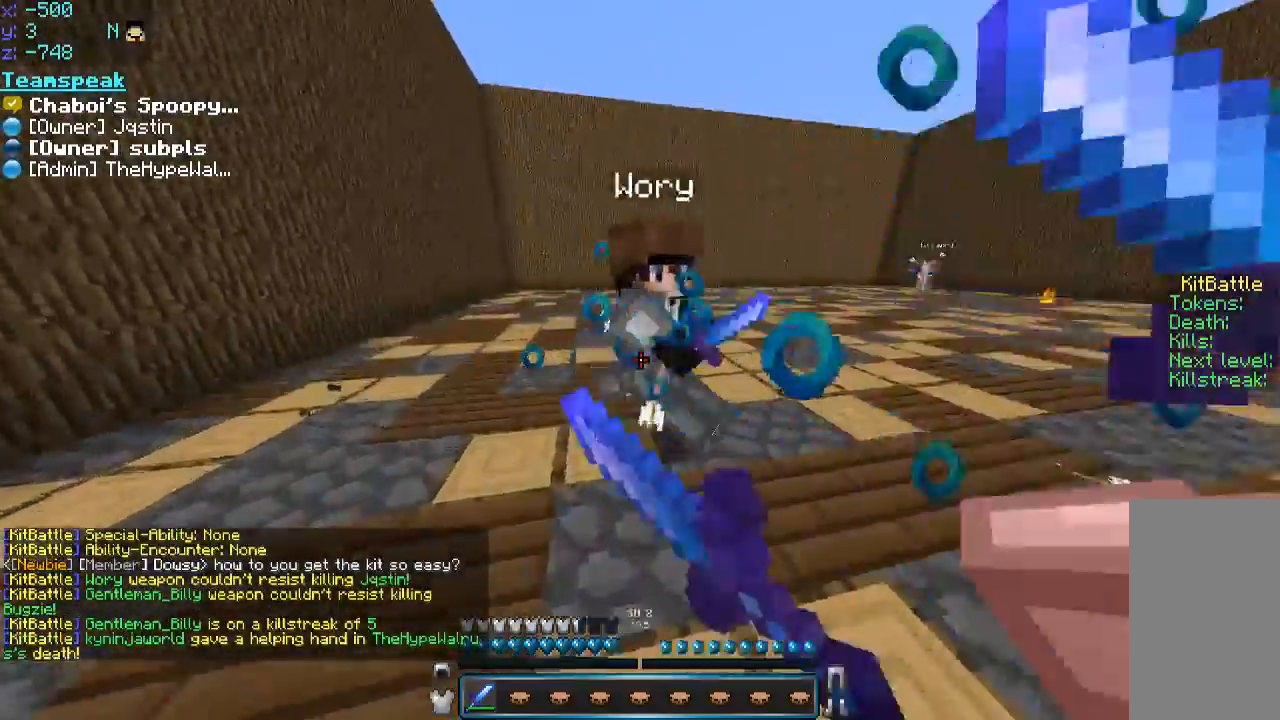
{"keys": ["a", "w"], "mouse": [], "events": [[50, "mouse_left", "up"], [100, "a", "up"], [100, "mouse_left", "down"], [200, "mouse_left", "up"], [250, "mouse_left", "down"], [300, "a", "down"], [300, "mouse_left", "up"], [350, "mouse_left", "down"], [400, "a", "up"], [400, "d", "down"], [466, "a", "down"], [466, "d", "up"], [500, "mouse_left", "up"]]}
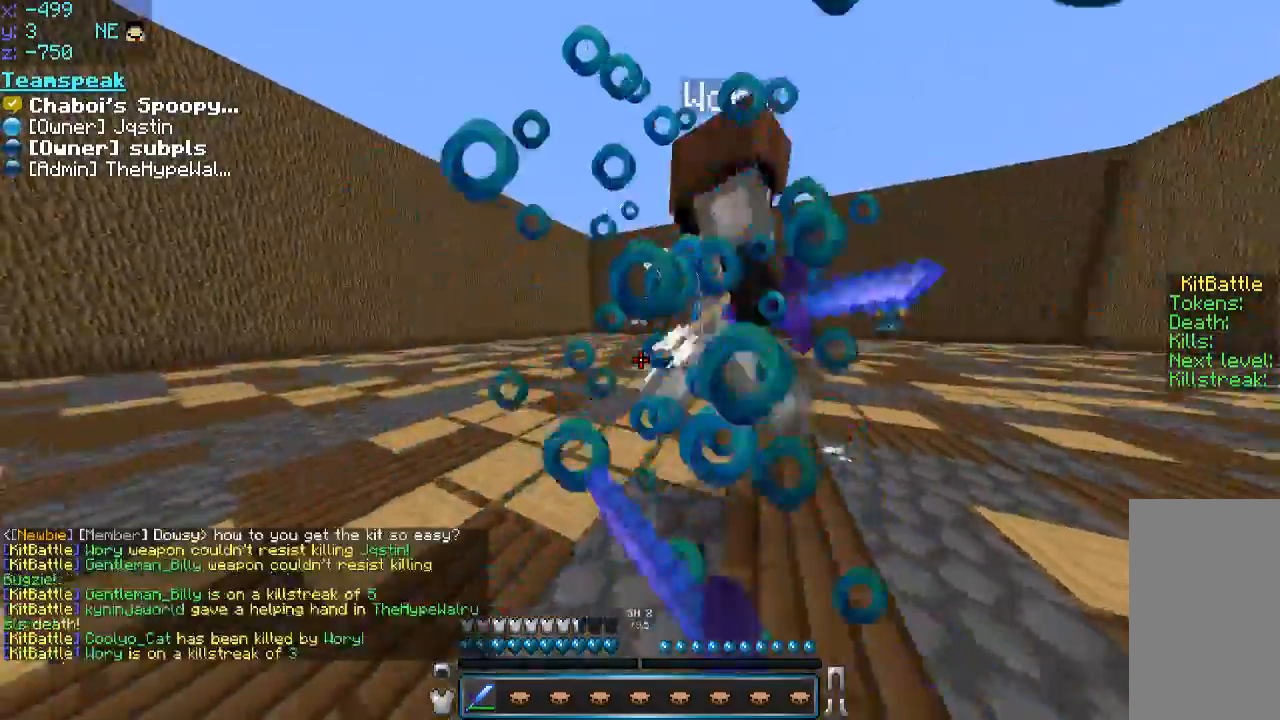
{"keys": ["d", "w"], "mouse": [], "events": [[50, "a", "up"], [50, "mouse_left", "down"], [116, "d", "down"], [166, "d", "up"], [166, "mouse_left", "up"], [183, "a", "down"], [200, "mouse_left", "down"], [250, "mouse_left", "up"], [300, "mouse_left", "down"], [350, "a", "up"], [400, "d", "down"], [500, "mouse_left", "up"]]}
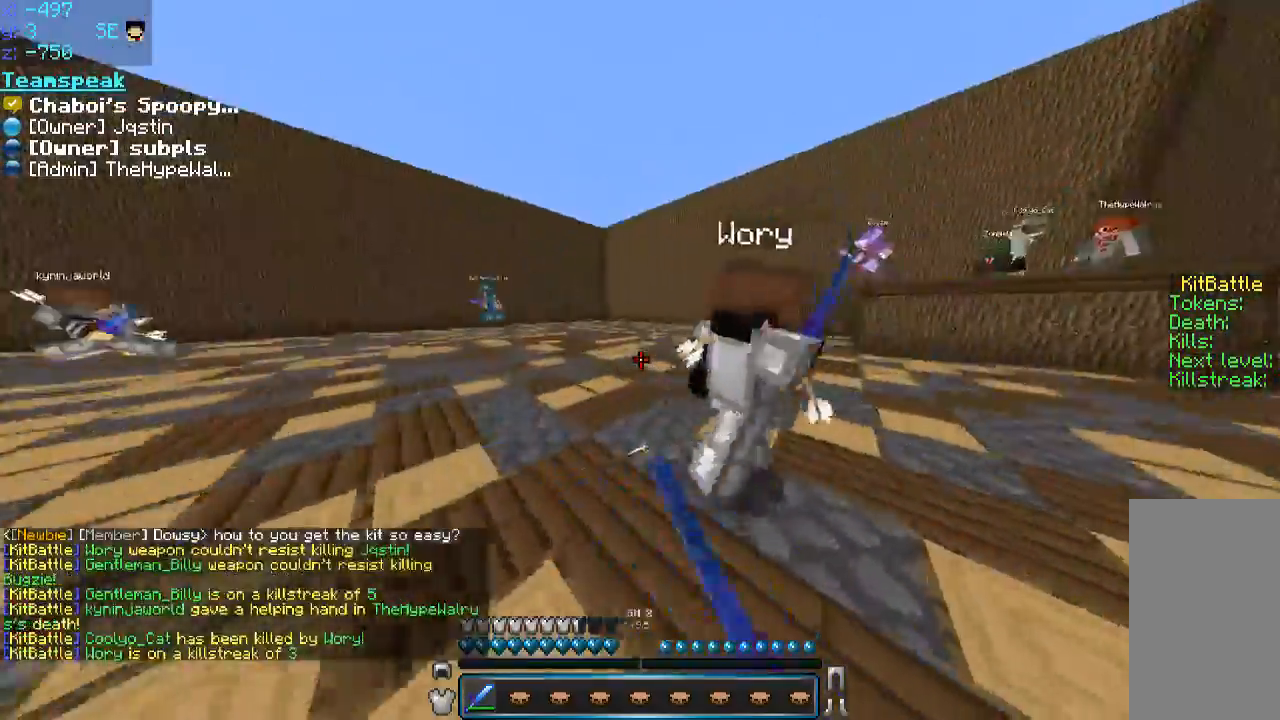
{"keys": ["w"], "mouse": [], "events": [[33, "mouse_left", "down"], [150, "mouse_left", "up"], [200, "mouse_left", "down"], [250, "w", "up"], [300, "mouse_left", "up"], [350, "mouse_left", "down"], [450, "d", "up"], [450, "w", "down"], [500, "mouse_left", "up"]]}
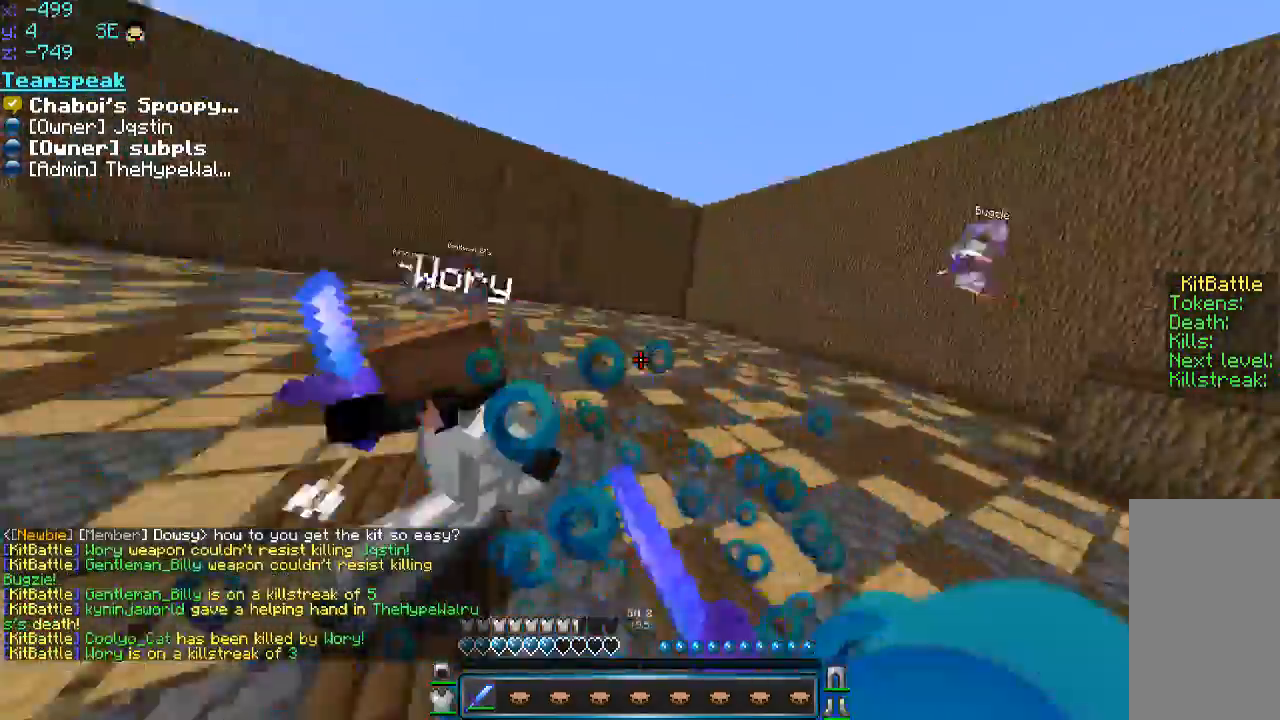
{"keys": ["a", "w"], "mouse": [], "events": [[50, "a", "down"], [50, "mouse_left", "down"], [50, "w", "up"], [100, "mouse_left", "up"], [150, "mouse_left", "down"], [150, "w", "down"], [216, "mouse_left", "up"], [250, "mouse_left", "down"], [300, "mouse_left", "up"], [350, "mouse_left", "down"], [400, "a", "up"], [400, "mouse_left", "up"], [466, "mouse_left", "down"], [500, "a", "down"], [500, "mouse_left", "up"]]}
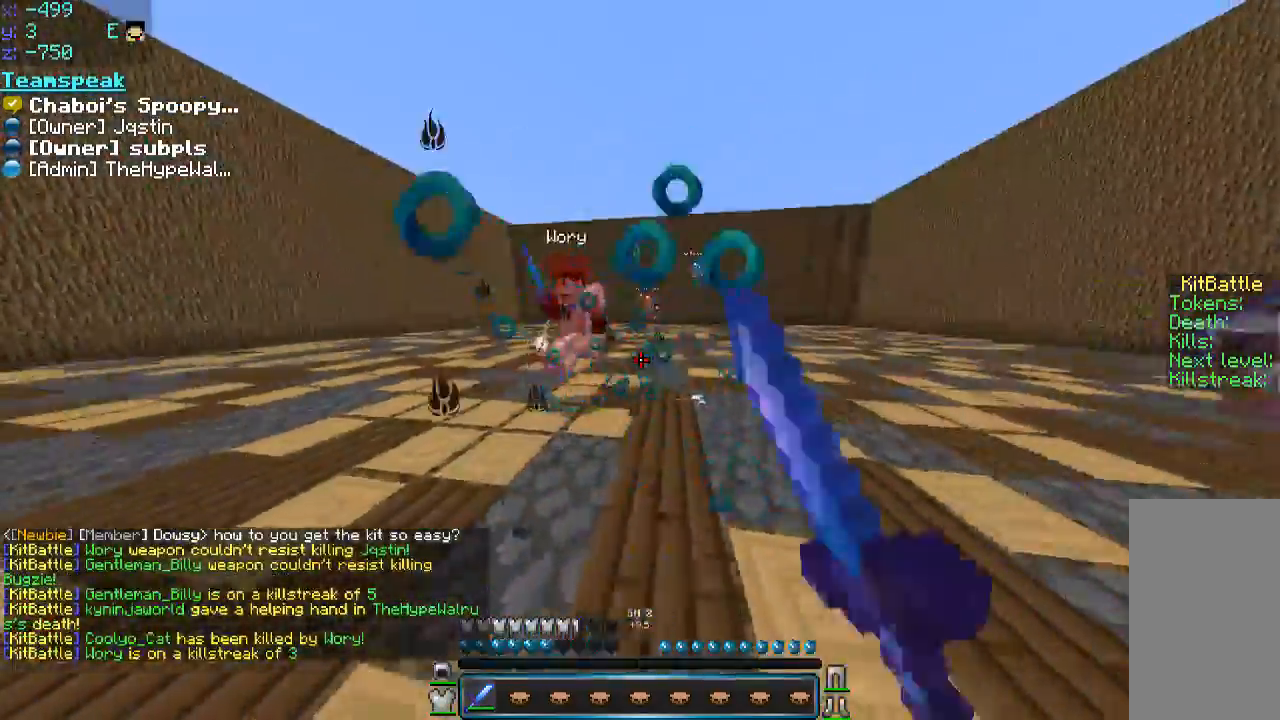
{"keys": ["a", "w"], "mouse": ["left"], "events": [[50, "mouse_left", "down"], [100, "mouse_left", "up"], [150, "mouse_left", "down"], [200, "mouse_left", "up"], [250, "mouse_left", "down"], [300, "mouse_left", "up"], [350, "mouse_left", "down"], [400, "mouse_left", "up"], [500, "mouse_left", "down"]]}
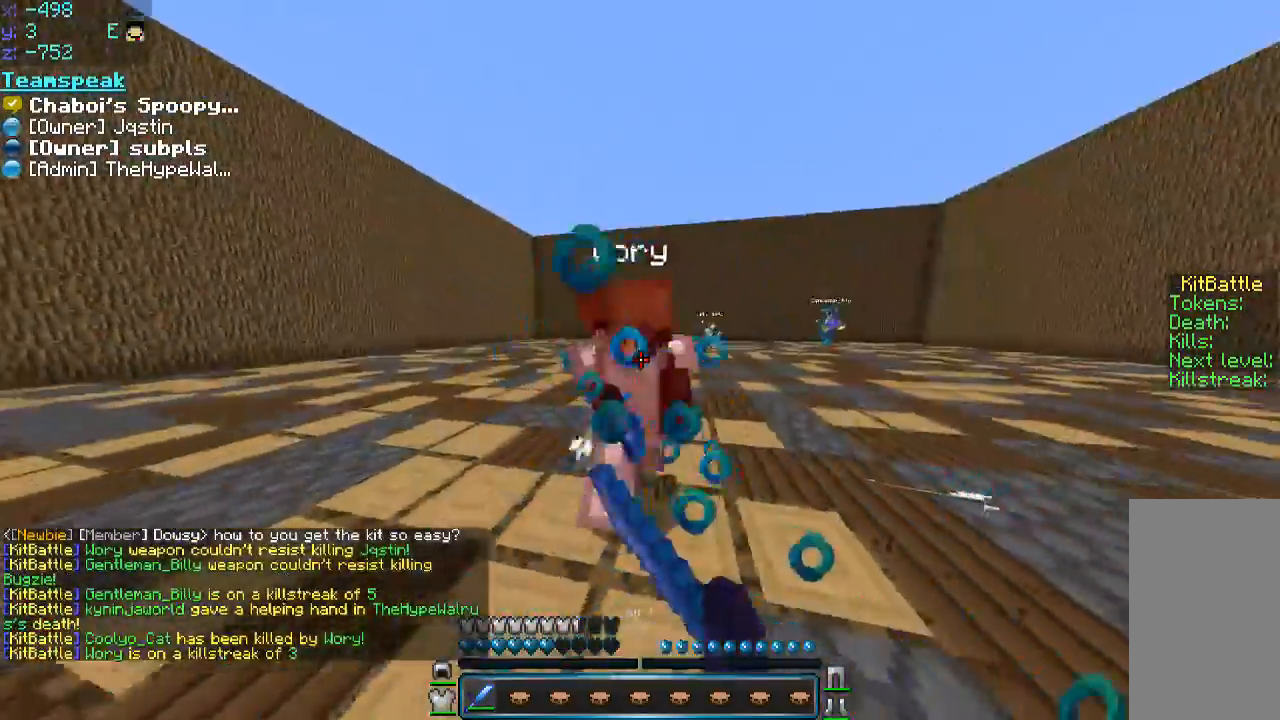
{"keys": ["a", "w"], "mouse": ["left"], "events": [[50, "mouse_left", "up"], [150, "mouse_left", "down"], [150, "w", "up"], [250, "mouse_left", "up"], [250, "w", "down"], [300, "mouse_left", "down"], [350, "mouse_left", "up"], [400, "mouse_left", "down"]]}
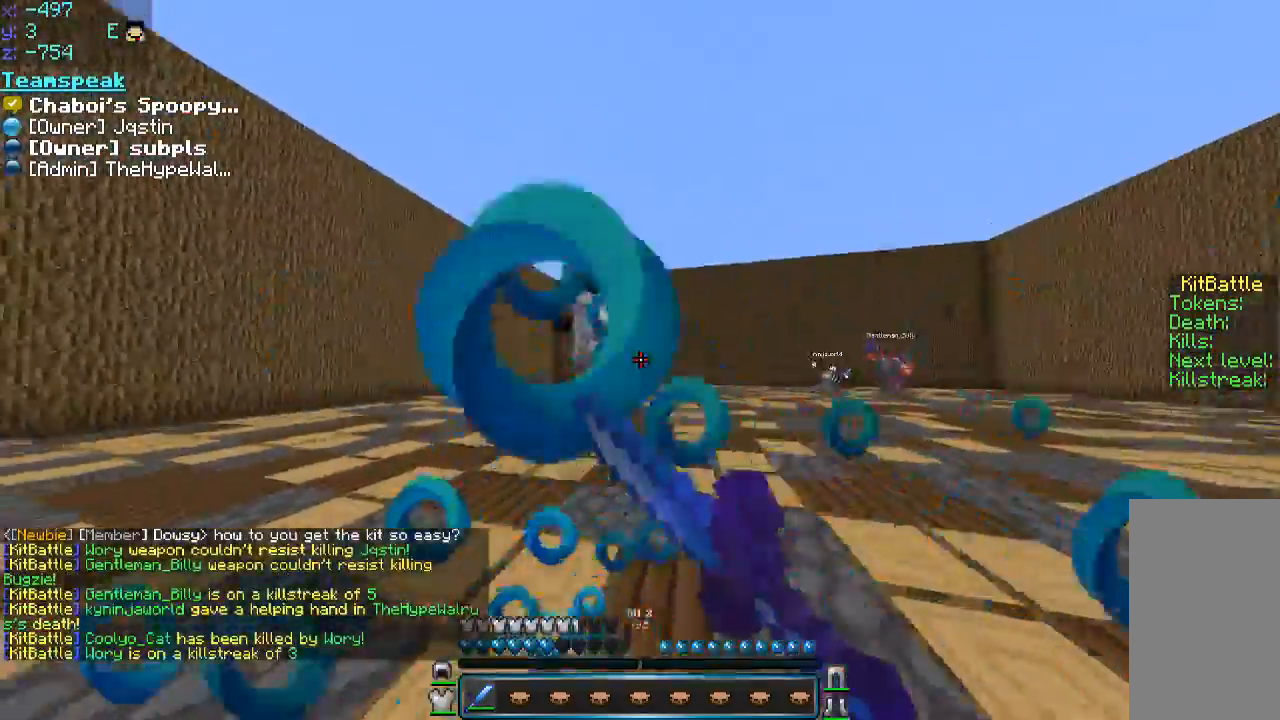
{"keys": ["space", "w"], "mouse": [], "events": [[166, "mouse_left", "up"], [266, "a", "up"], [266, "mouse_left", "down"], [350, "mouse_left", "up"], [400, "space", "down"]]}
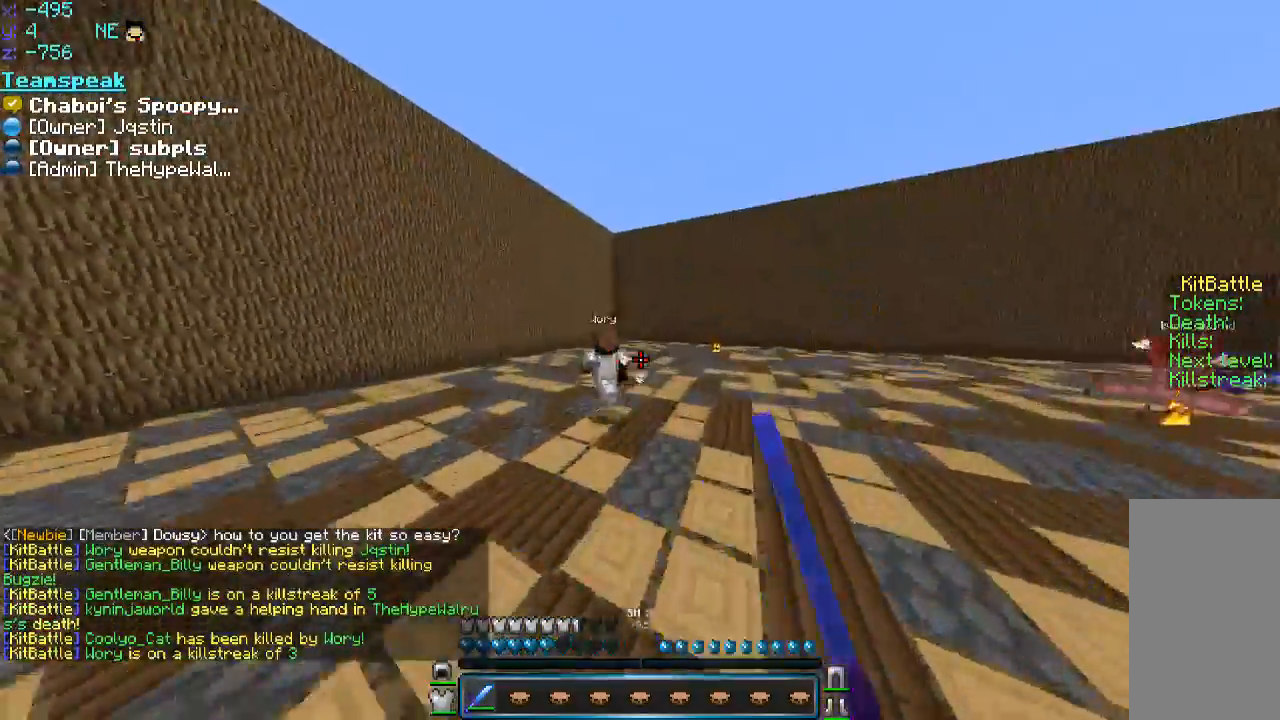
{"keys": ["space", "w"], "mouse": [], "events": [[100, "space", "up"], [350, "space", "down"]]}
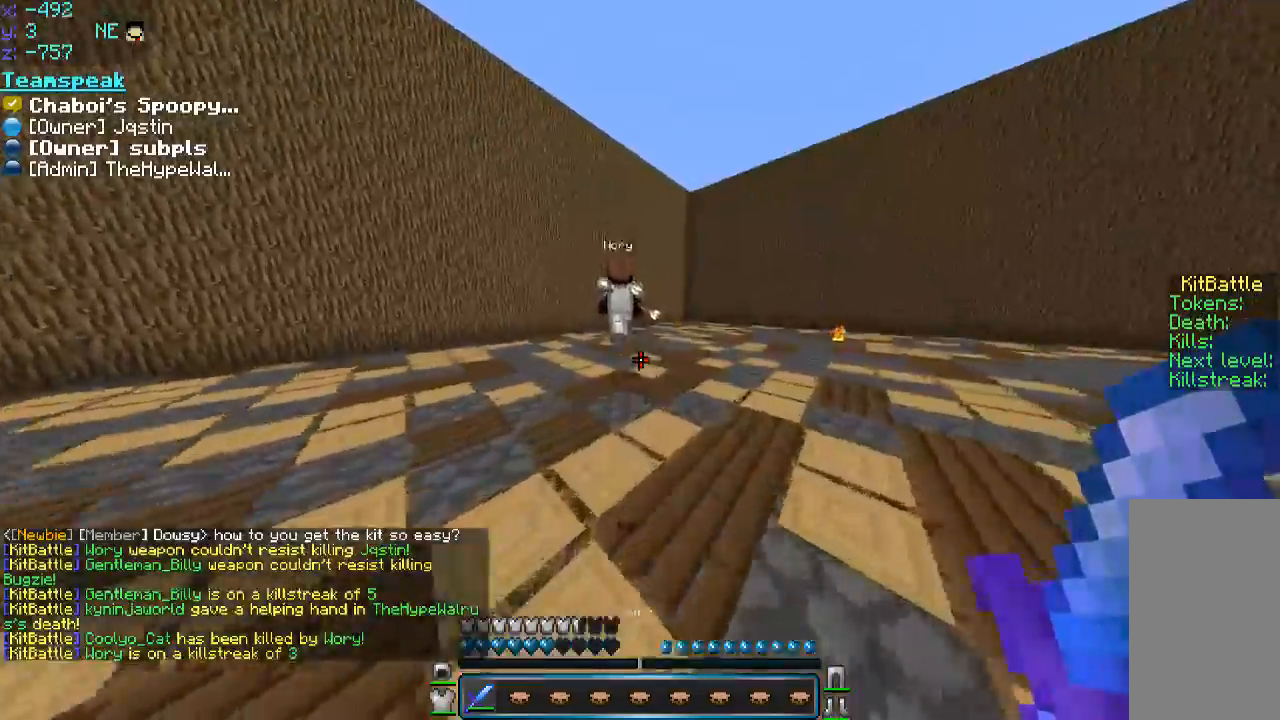
{"keys": ["w"], "mouse": [], "events": [[300, "space", "up"], [450, "mouse_left", "down"], [500, "mouse_left", "up"]]}
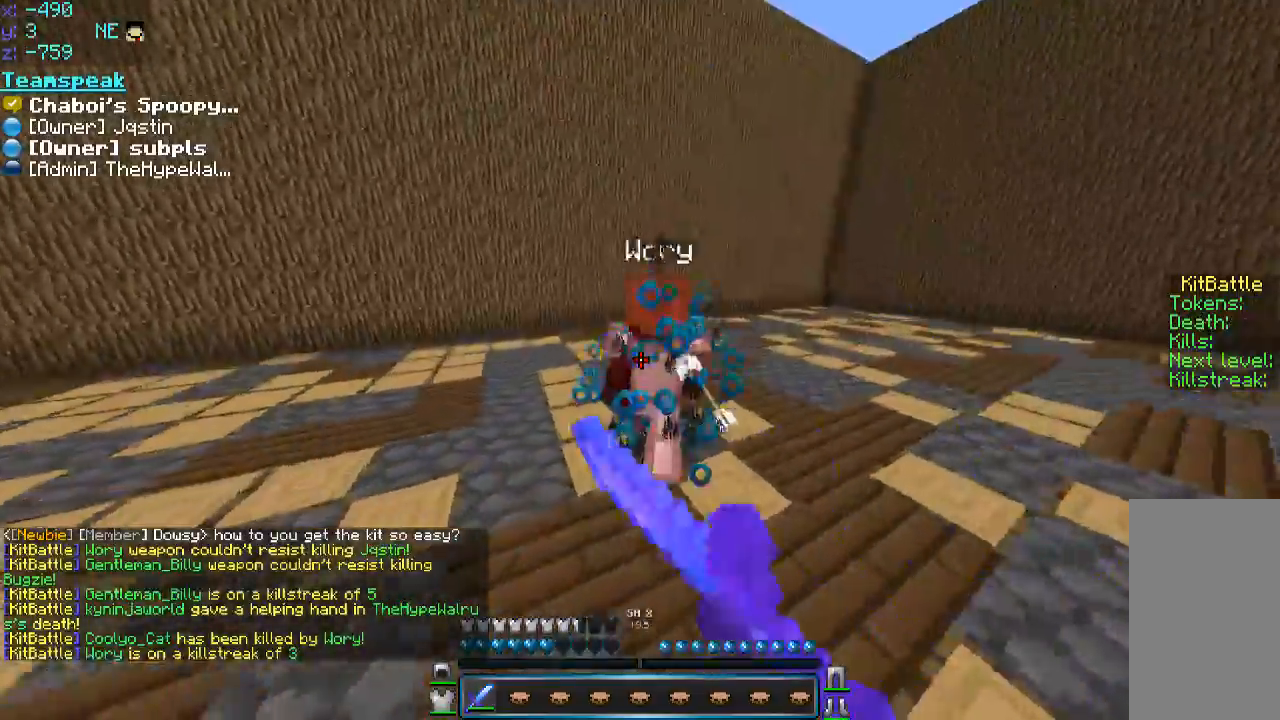
{"keys": ["space", "w"], "mouse": [], "events": [[150, "mouse_left", "down"], [200, "mouse_left", "up"], [250, "mouse_left", "down"], [316, "mouse_left", "up"], [350, "mouse_left", "down"], [400, "mouse_left", "up"], [450, "mouse_left", "down"], [500, "mouse_left", "up"], [500, "space", "down"]]}
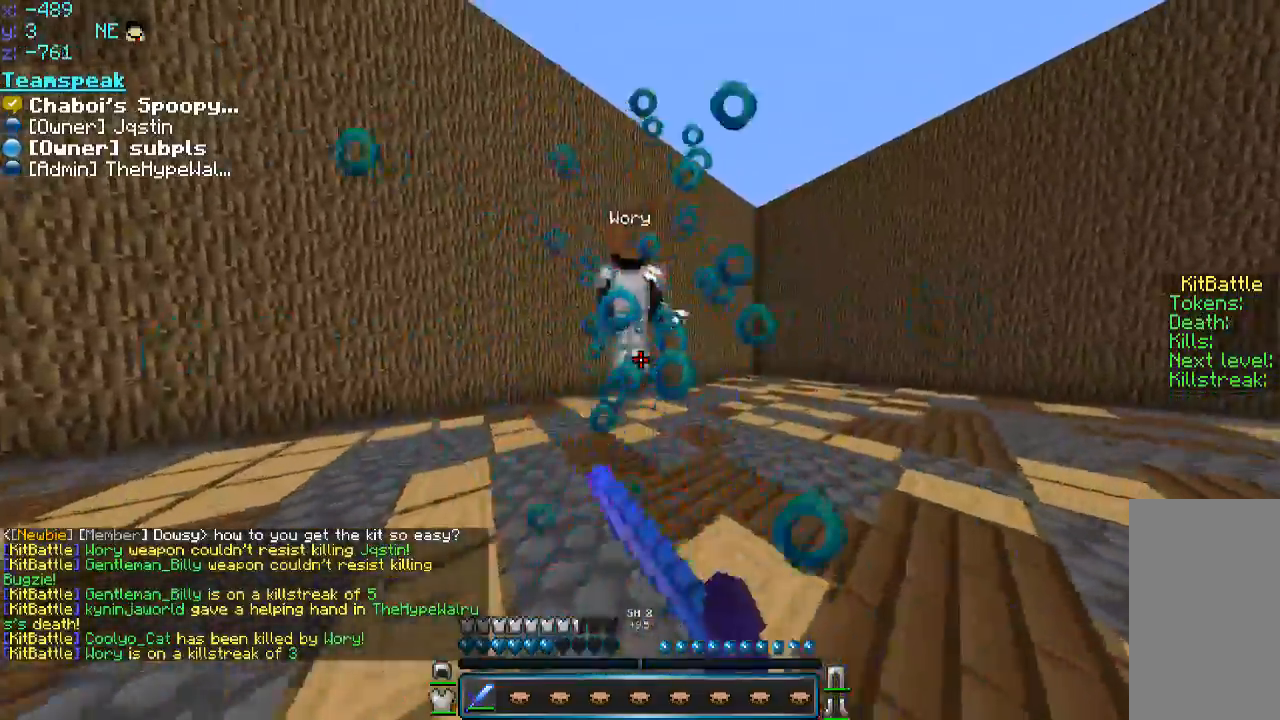
{"keys": ["w"], "mouse": [], "events": [[50, "mouse_left", "down"], [200, "mouse_left", "up"], [200, "space", "up"], [233, "mouse_left", "down"], [300, "mouse_left", "up"], [350, "mouse_left", "down"], [400, "mouse_left", "up"], [450, "mouse_left", "down"], [500, "mouse_left", "up"]]}